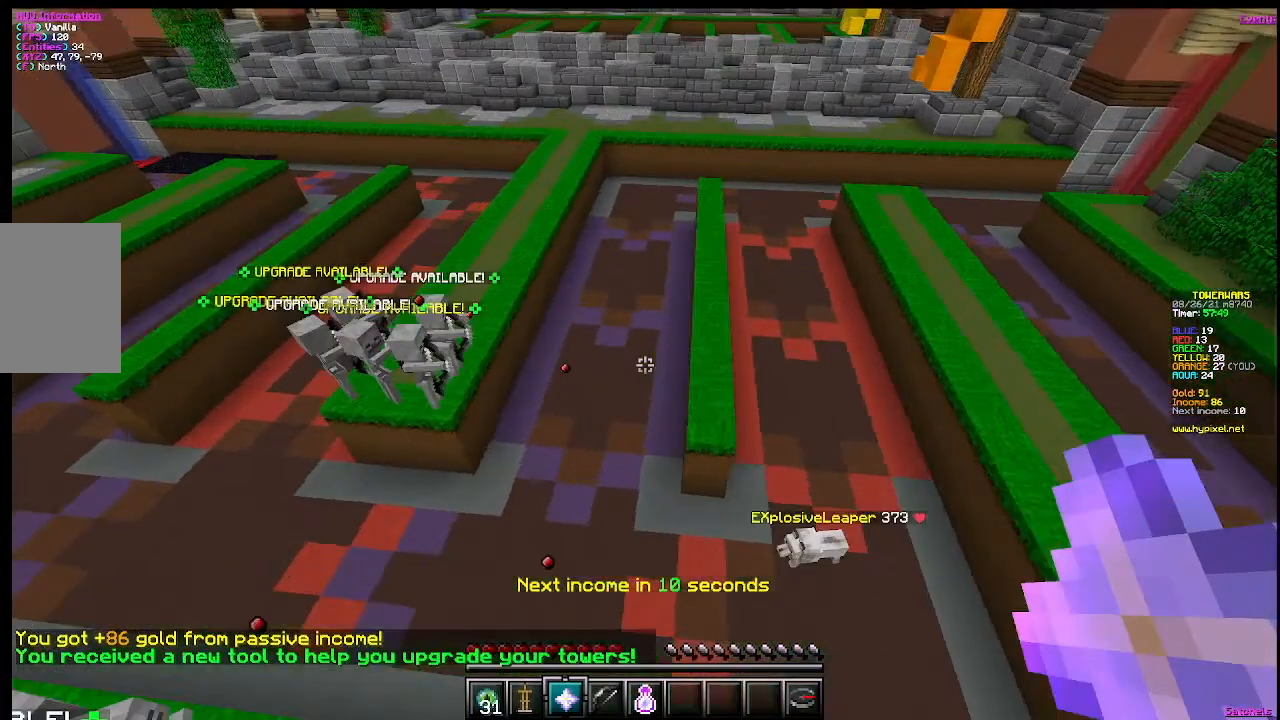
Gameplay with keyboard and mouse; each line is a JSON object with the keys and mouse buttons held at the frame after it. "events" lists presses ("down") and releases ("up") of "a", "d", "s", "w", "mouse_left" and "mouse_right" between this image and that frame as [ms after this image, input, new state], when the widget could be followed in between. "mouse_left", "mouse_right" = the "left", "right" buttons of the "mouse" list. No other keys are recorded. Fast repeated clicks can show as one long hold. Mouse movement is not recorded.
{"keys": [], "mouse": [], "events": [[50, "a", "up"], [50, "d", "down"], [251, "d", "up"], [251, "mouse_right", "down"], [451, "mouse_right", "up"]]}
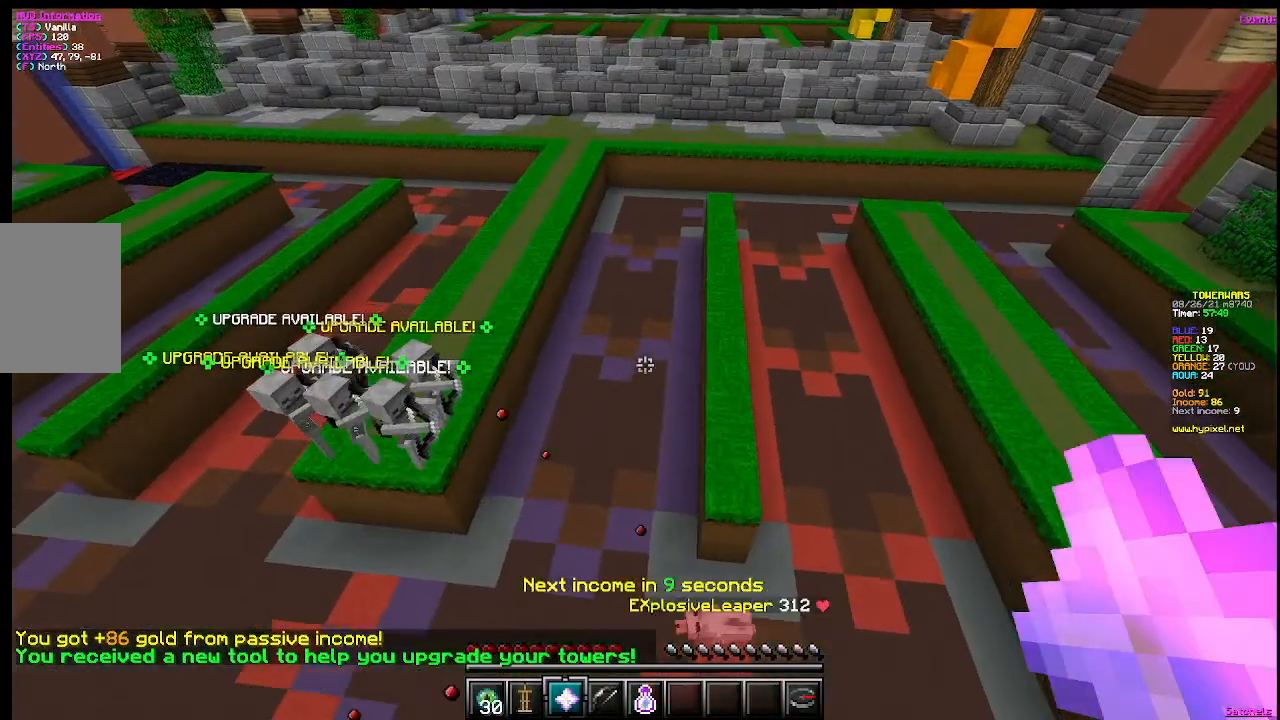
{"keys": [], "mouse": [], "events": []}
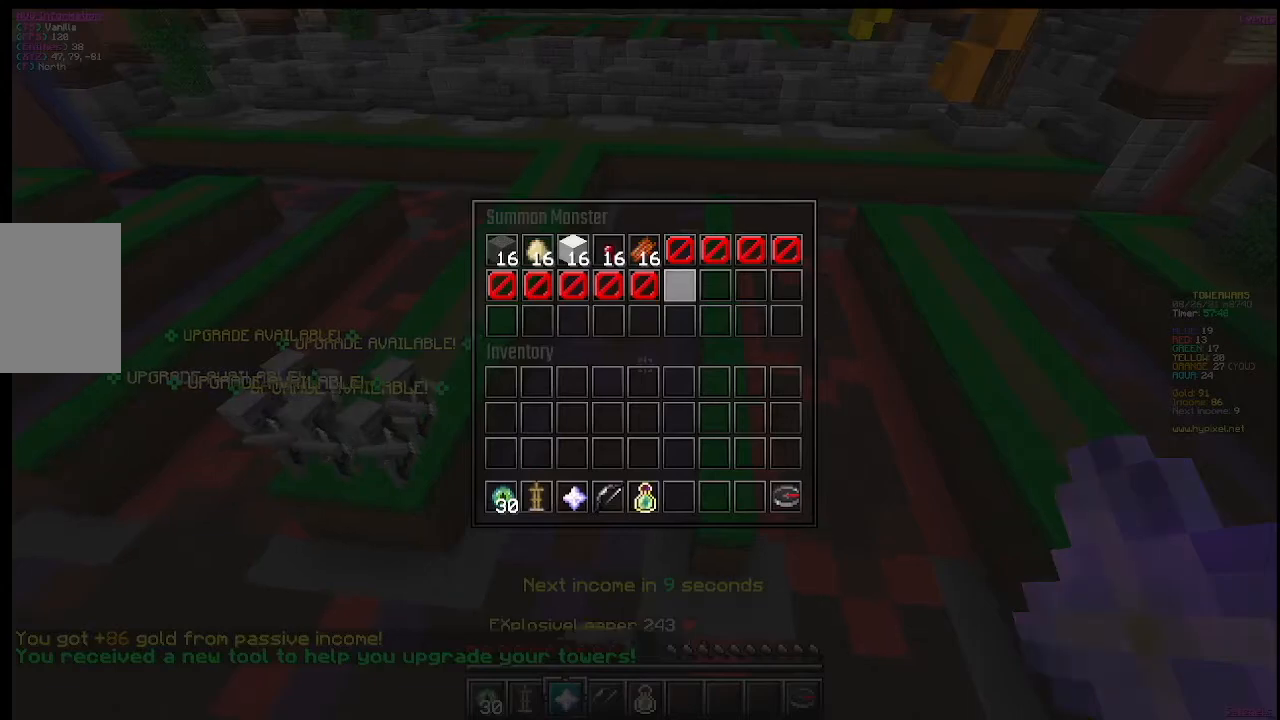
{"keys": [], "mouse": [], "events": []}
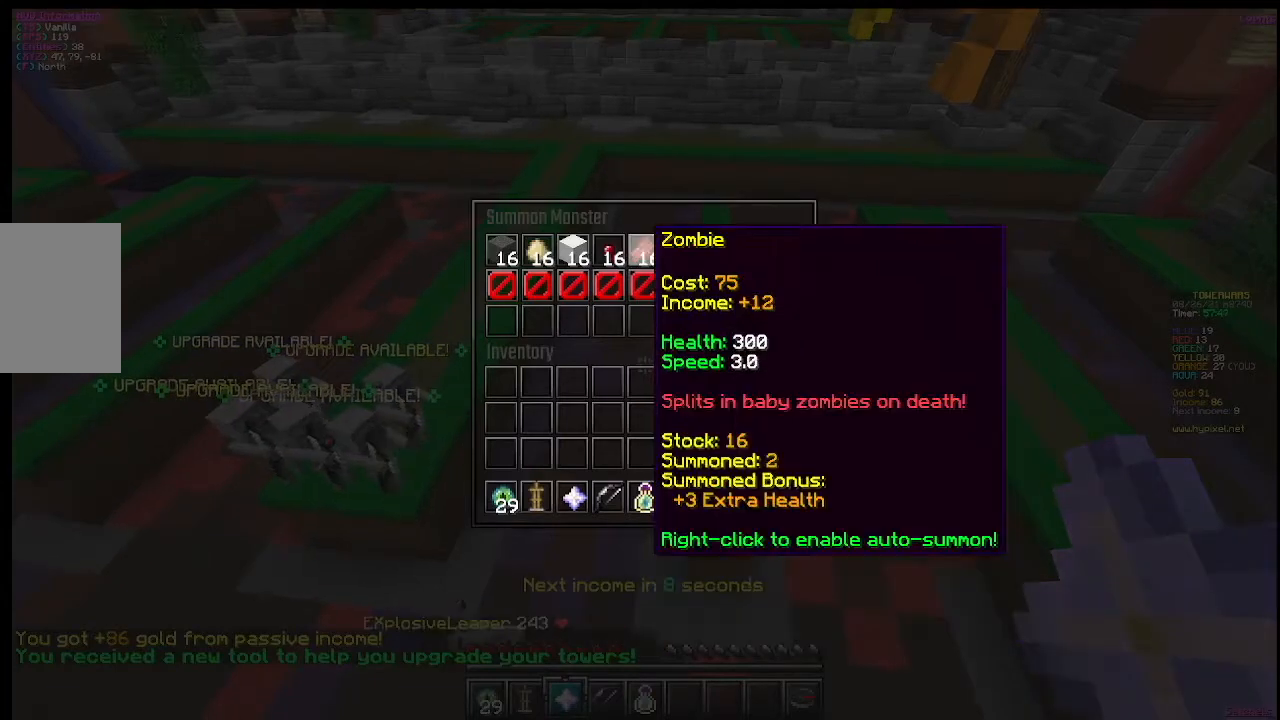
{"keys": [], "mouse": [], "events": [[100, "mouse_left", "down"], [317, "mouse_left", "up"]]}
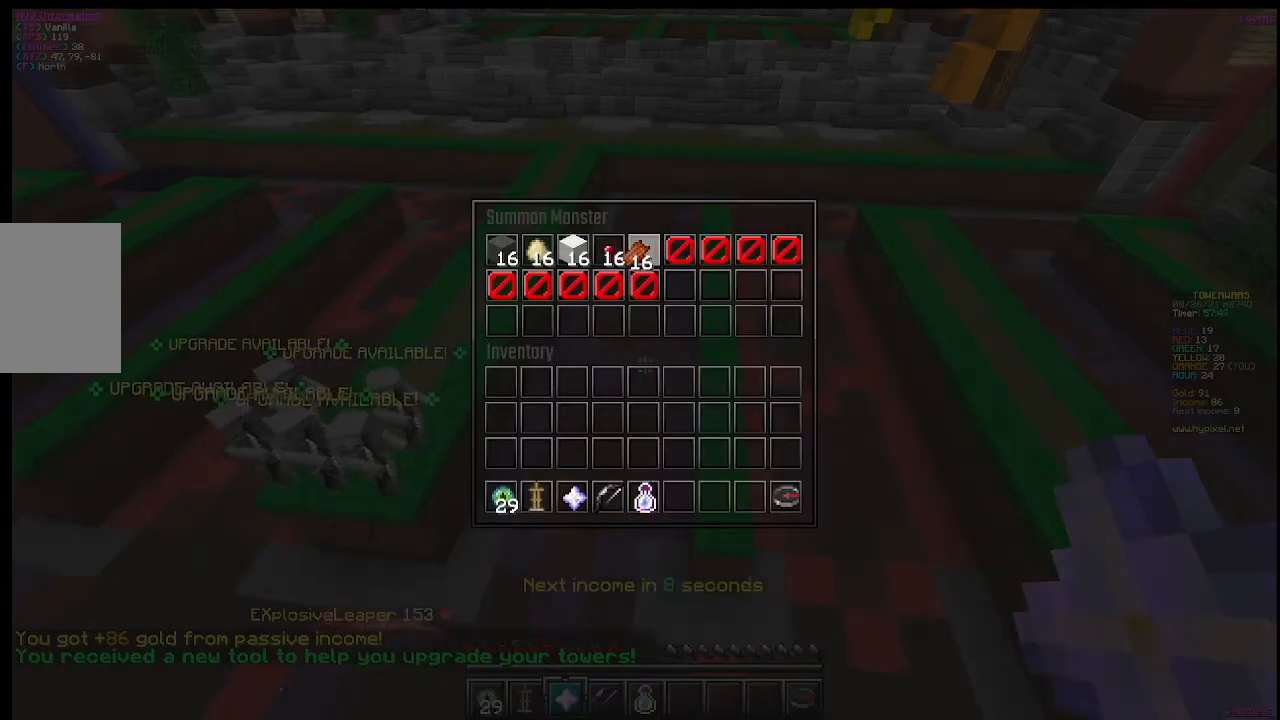
{"keys": [], "mouse": [], "events": []}
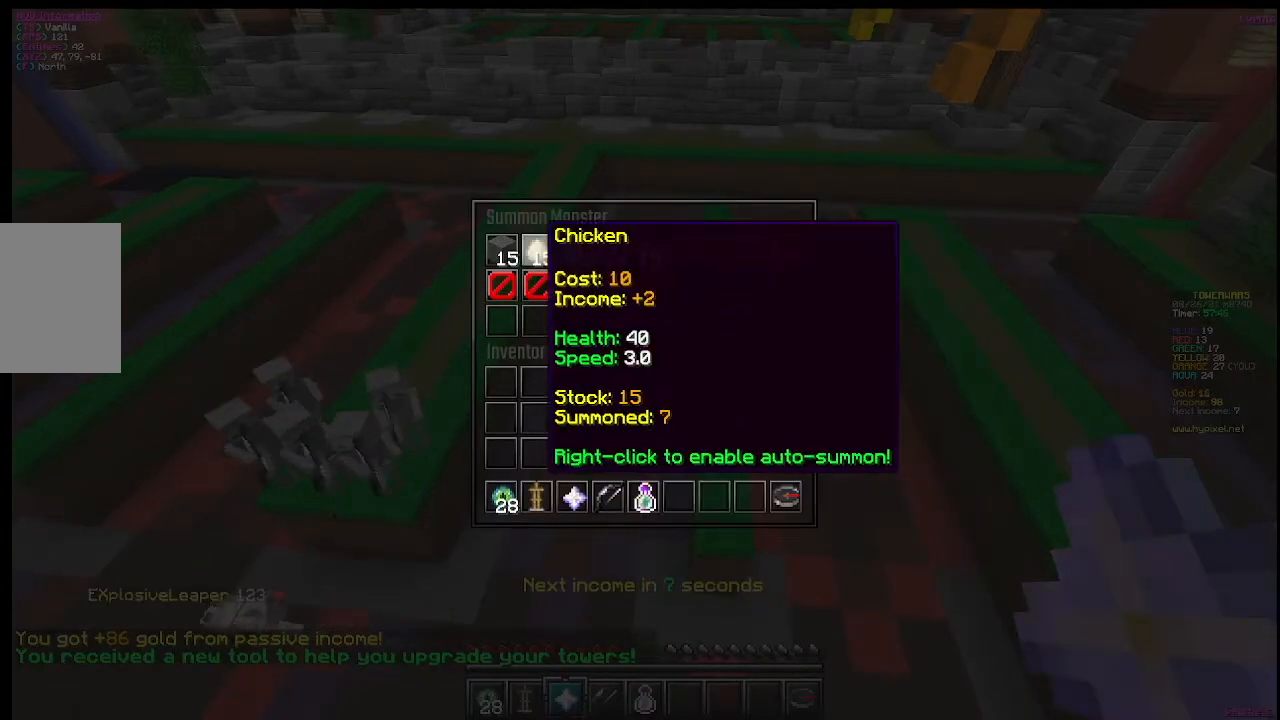
{"keys": [], "mouse": ["left"], "events": [[400, "mouse_left", "down"]]}
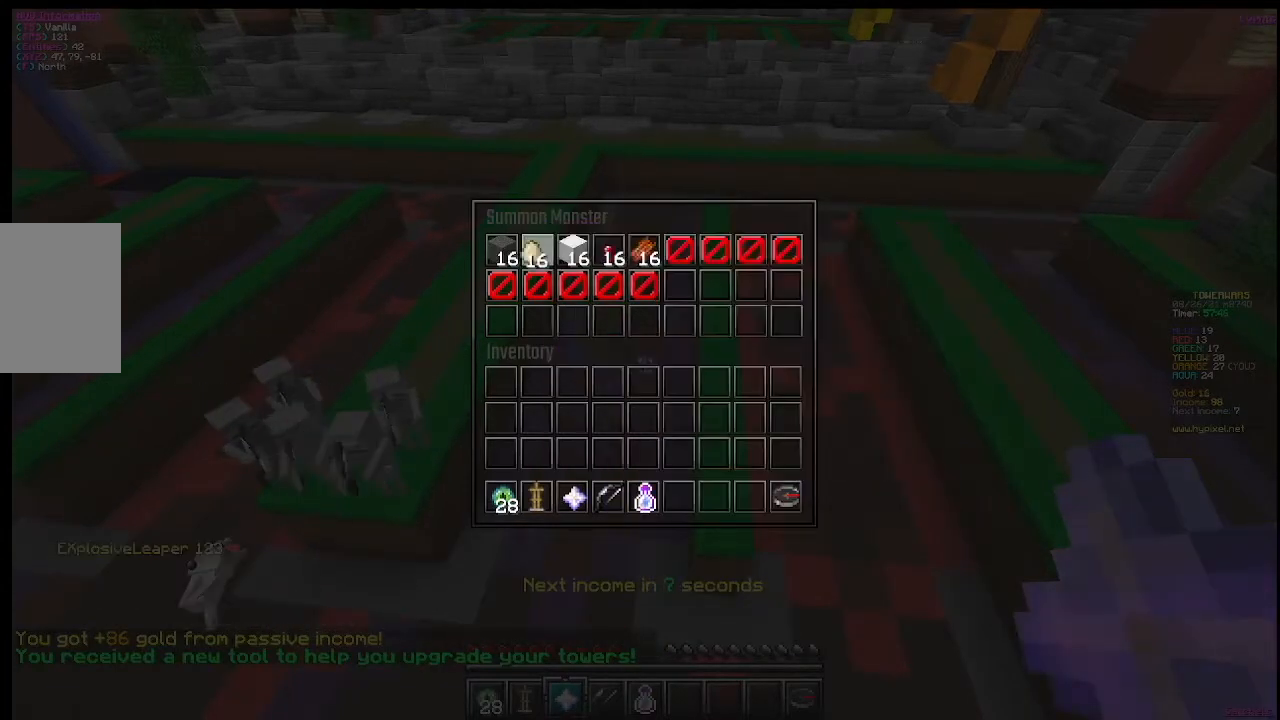
{"keys": [], "mouse": [], "events": [[117, "mouse_left", "up"]]}
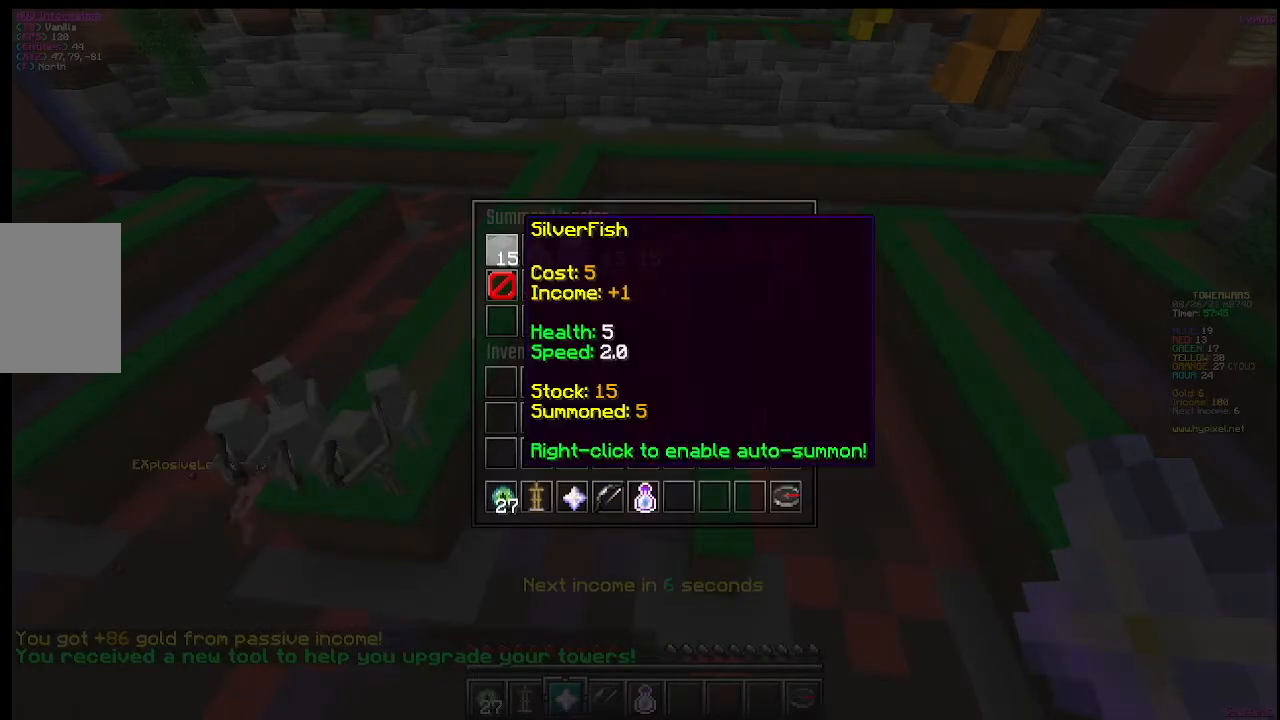
{"keys": [], "mouse": [], "events": []}
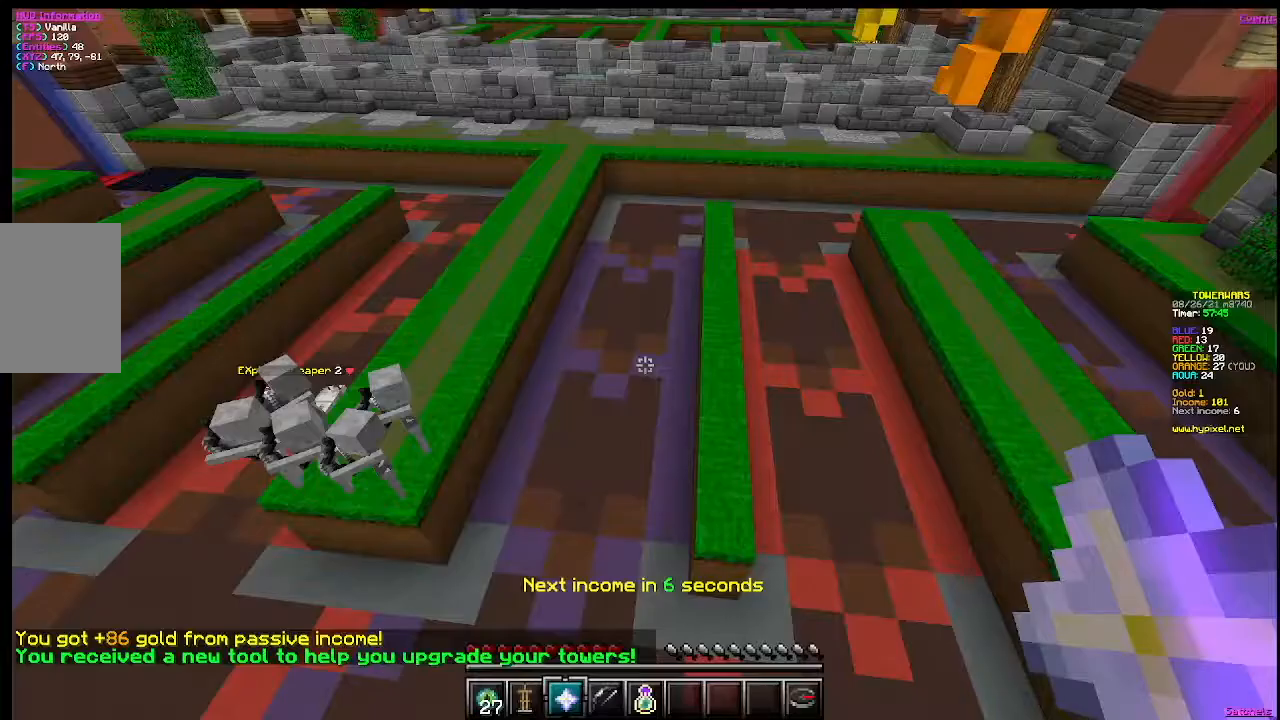
{"keys": ["w"], "mouse": [], "events": [[201, "w", "down"]]}
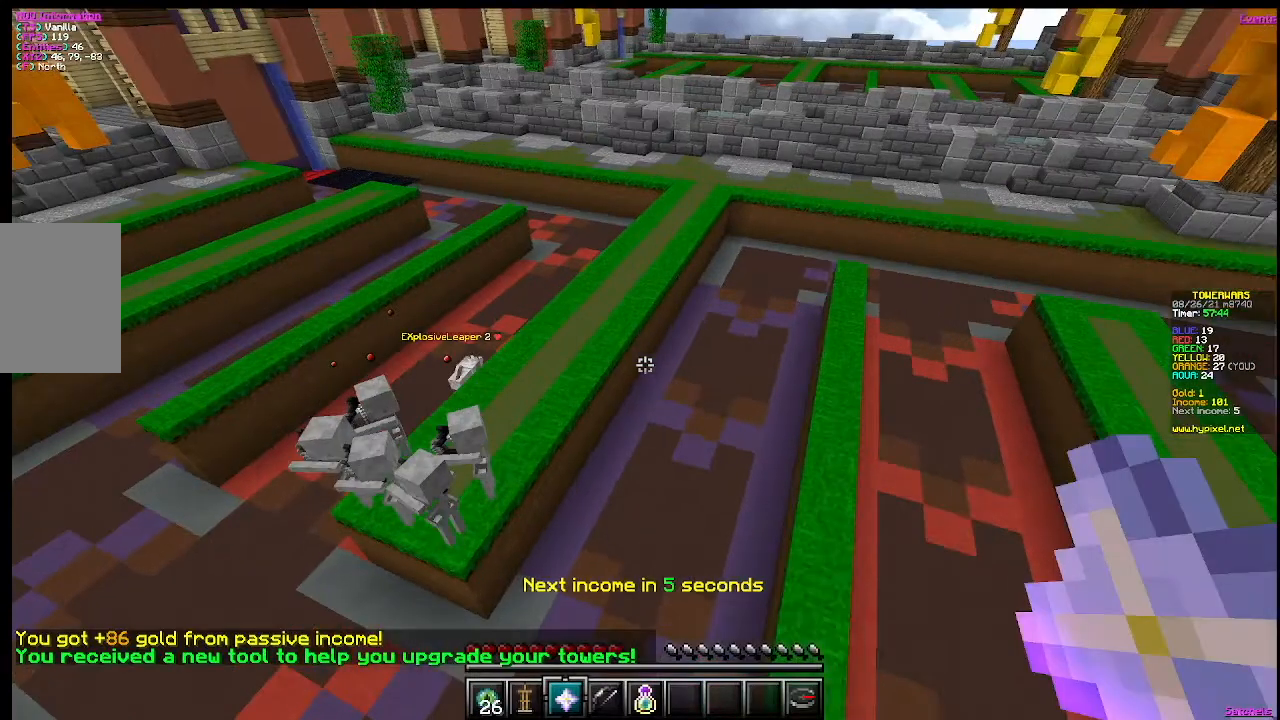
{"keys": ["w"], "mouse": [], "events": []}
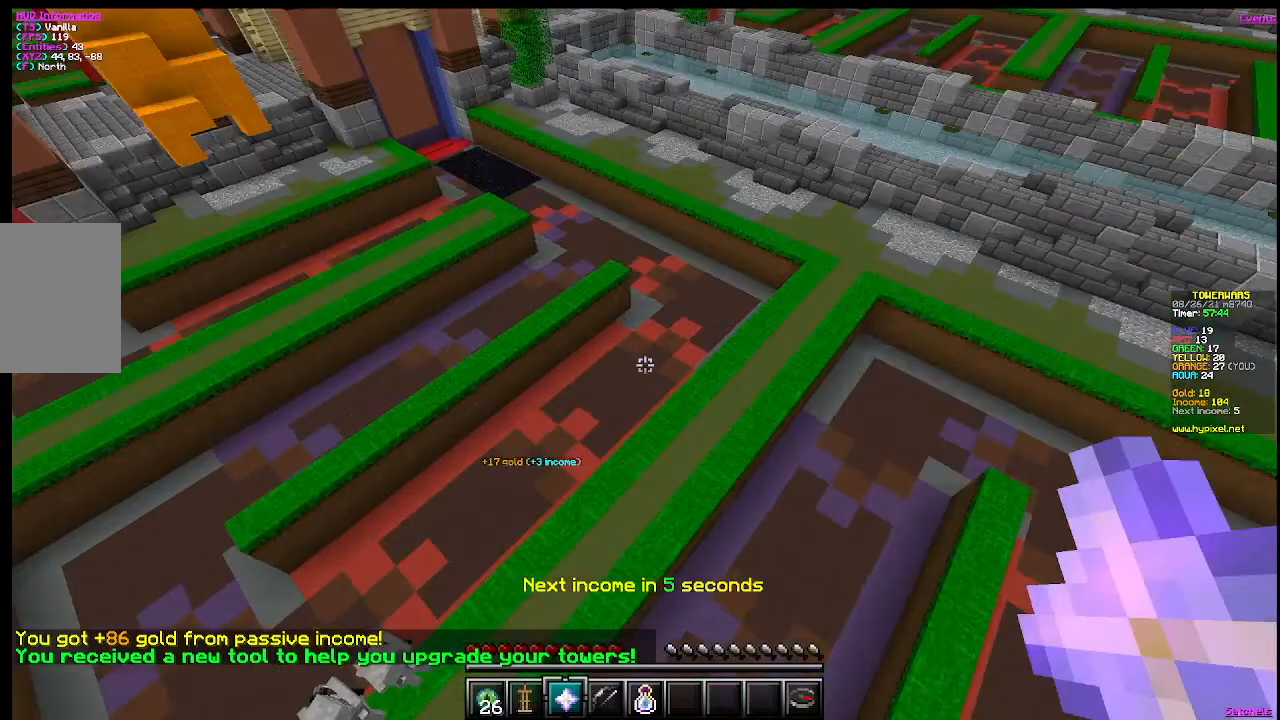
{"keys": ["a", "s"], "mouse": [], "events": [[150, "a", "down"], [150, "w", "up"], [367, "s", "down"]]}
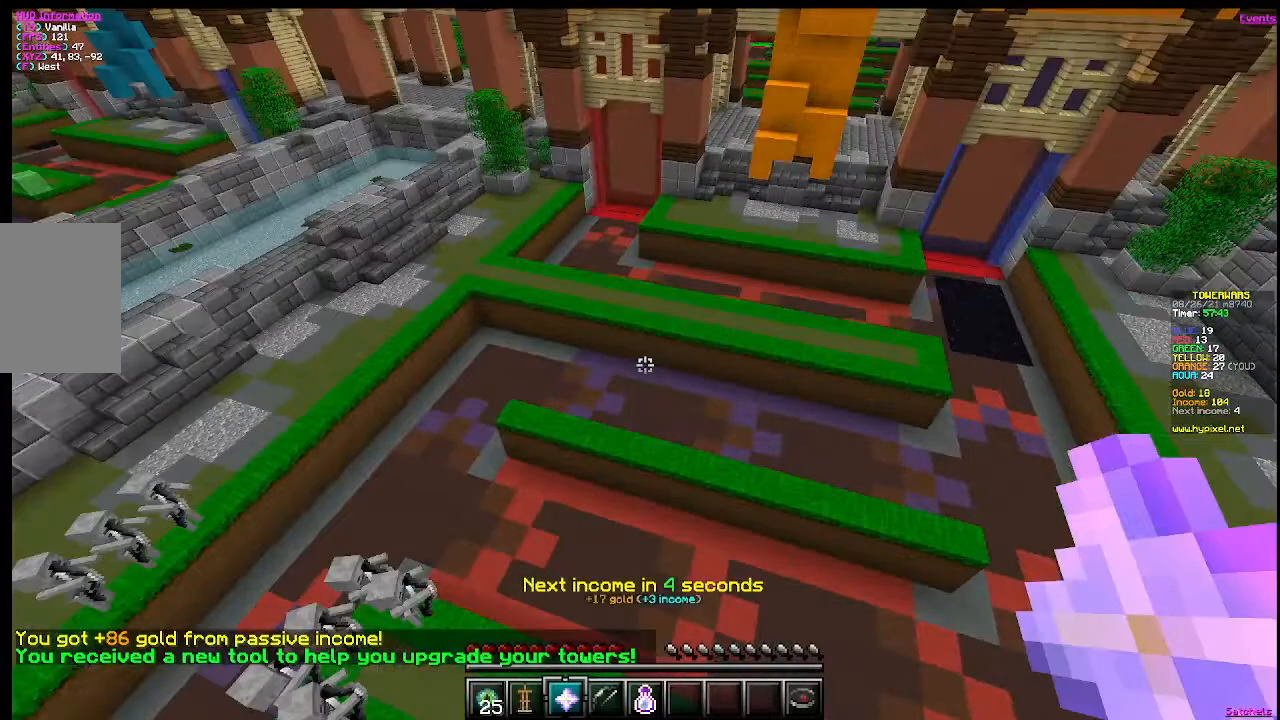
{"keys": ["s"], "mouse": [], "events": [[100, "a", "up"]]}
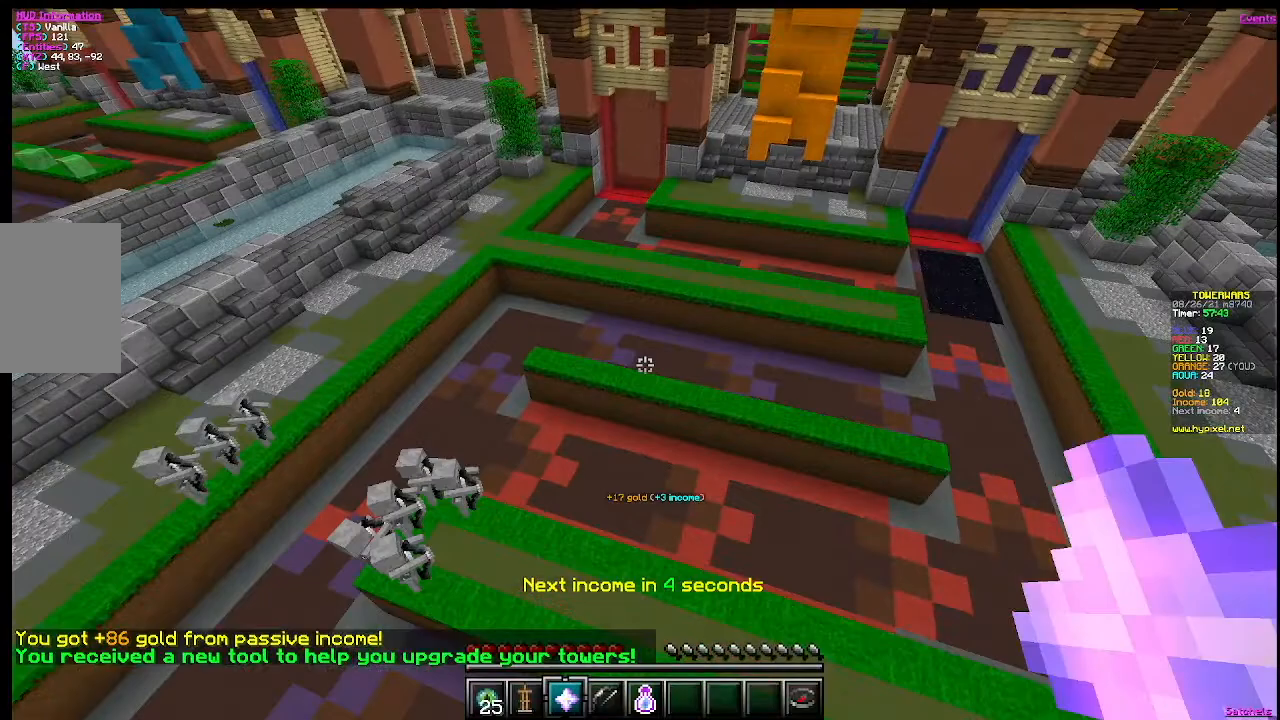
{"keys": ["d"], "mouse": [], "events": [[267, "d", "down"], [267, "s", "up"]]}
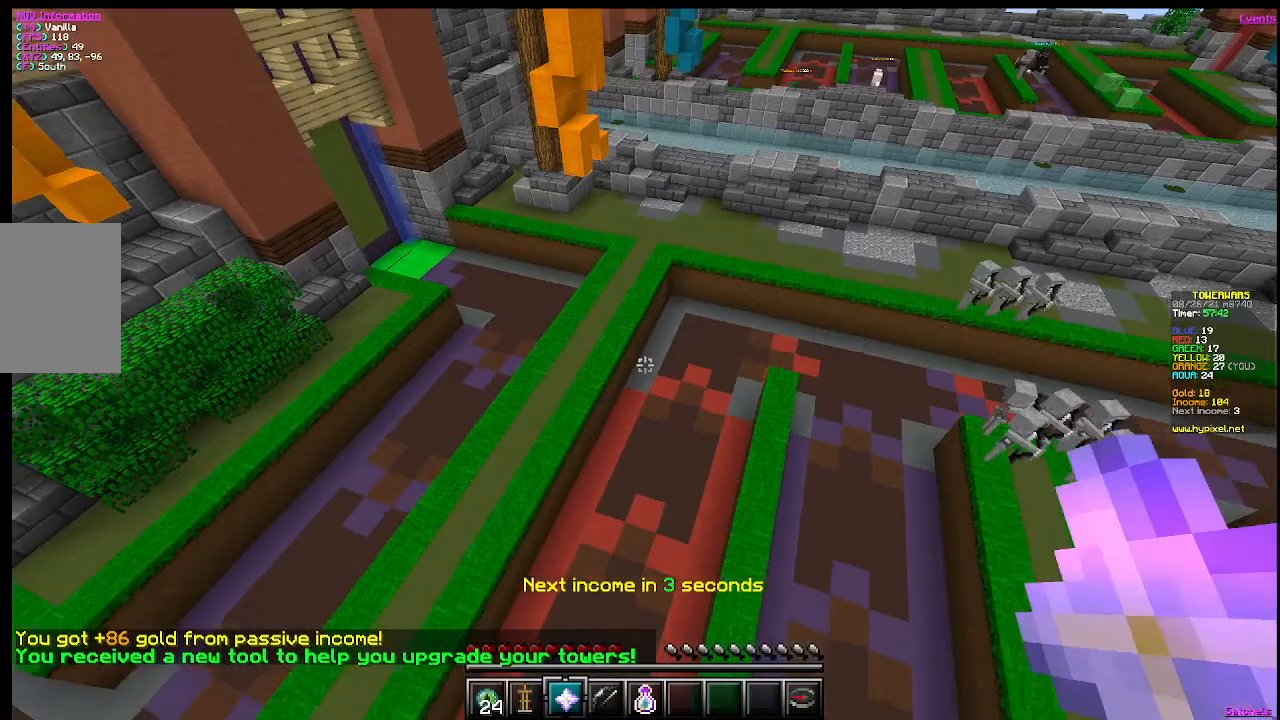
{"keys": ["w"], "mouse": [], "events": [[417, "d", "up"], [417, "w", "down"]]}
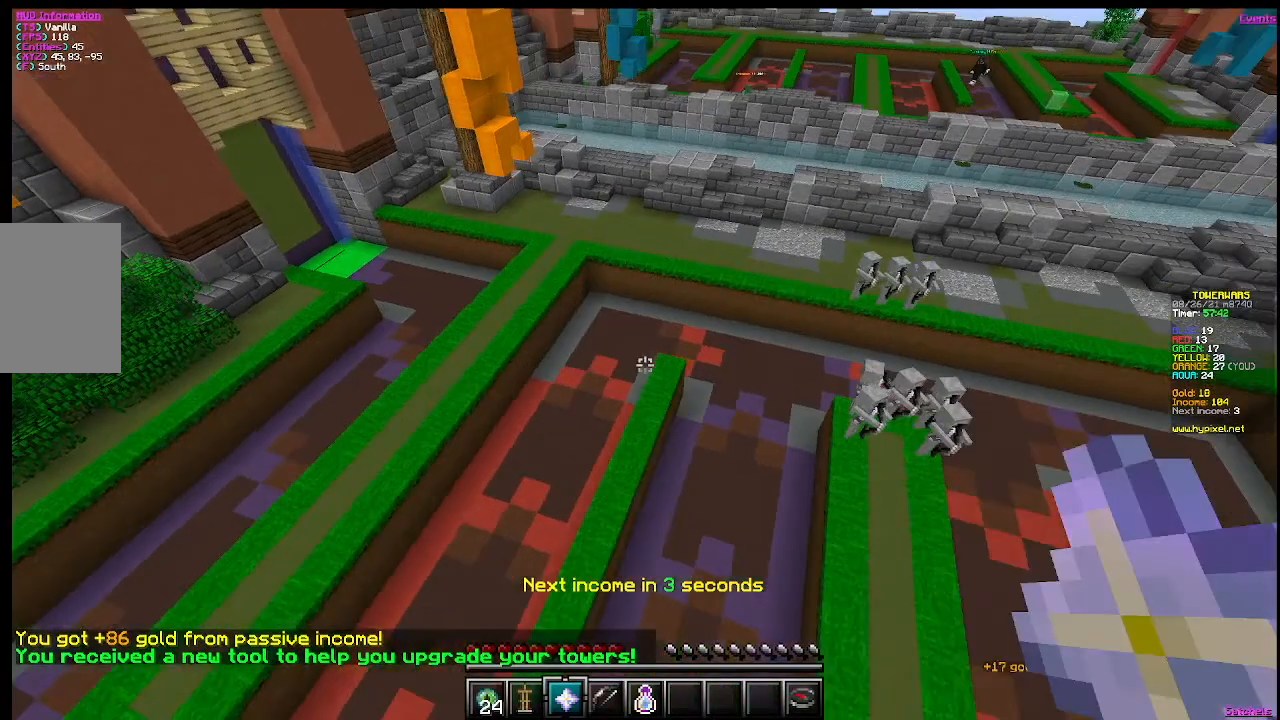
{"keys": ["d", "w"], "mouse": [], "events": [[133, "d", "down"]]}
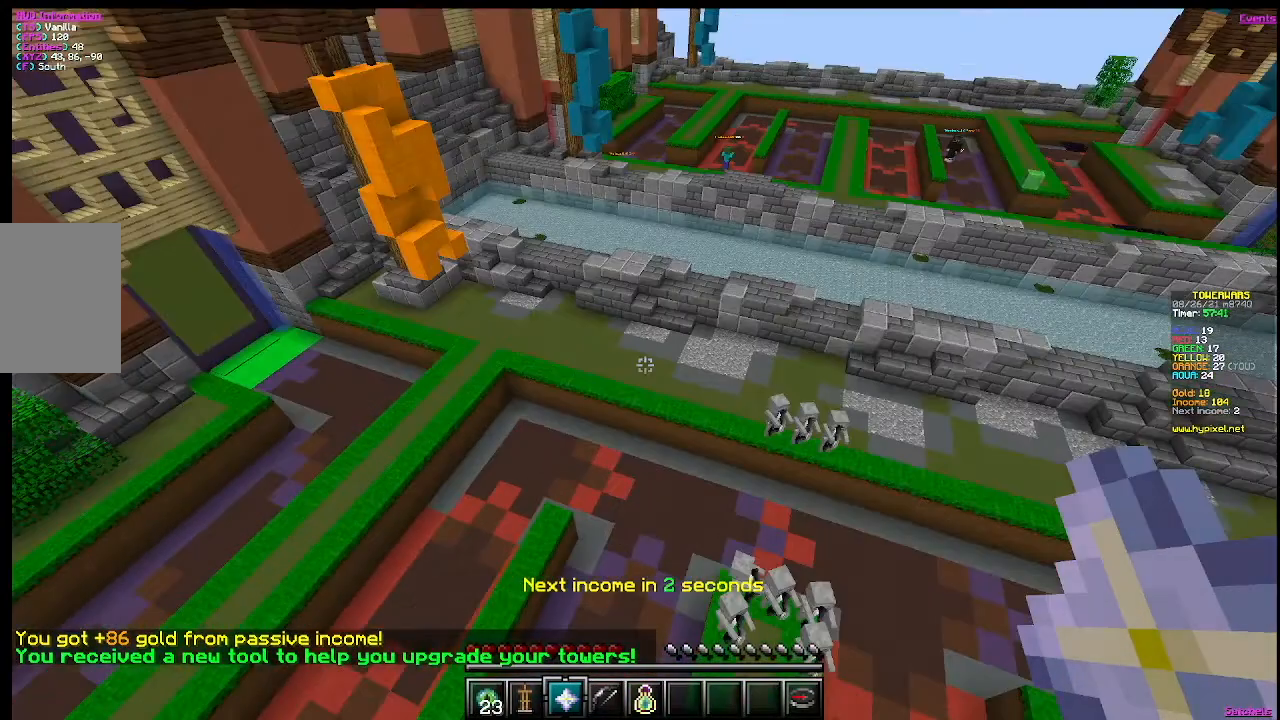
{"keys": ["d", "w"], "mouse": [], "events": []}
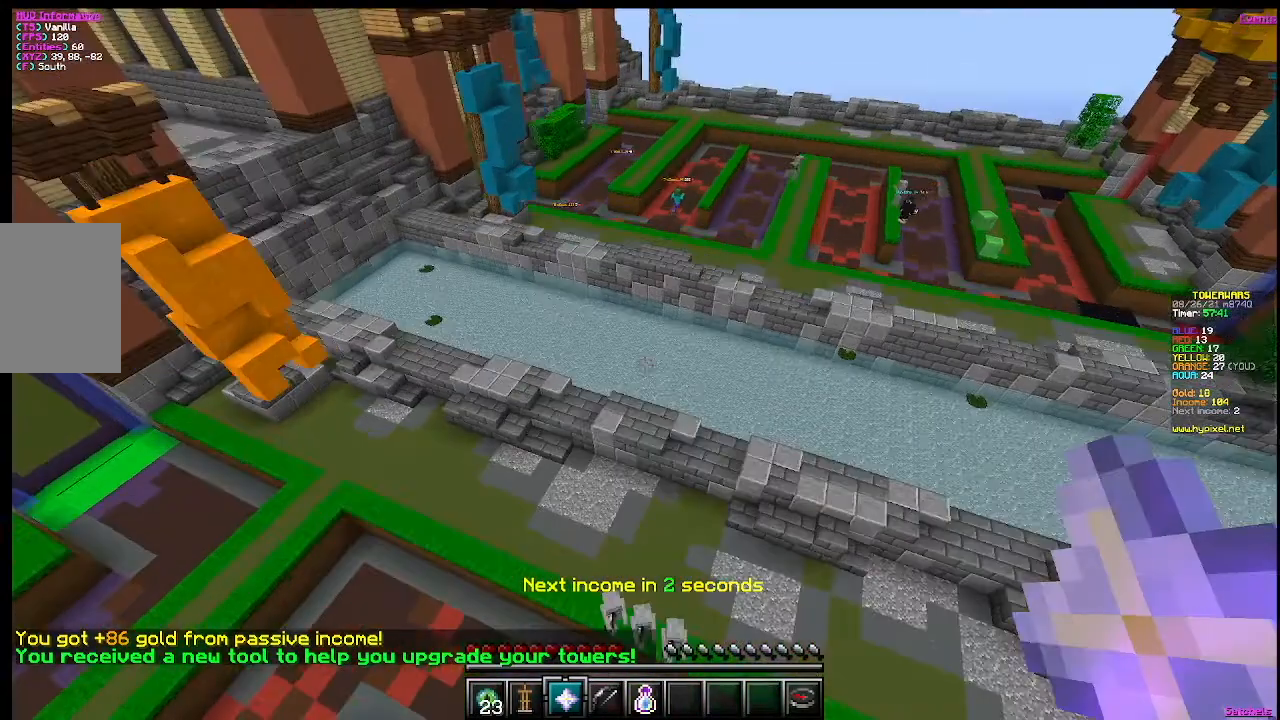
{"keys": ["w"], "mouse": [], "events": [[350, "d", "up"]]}
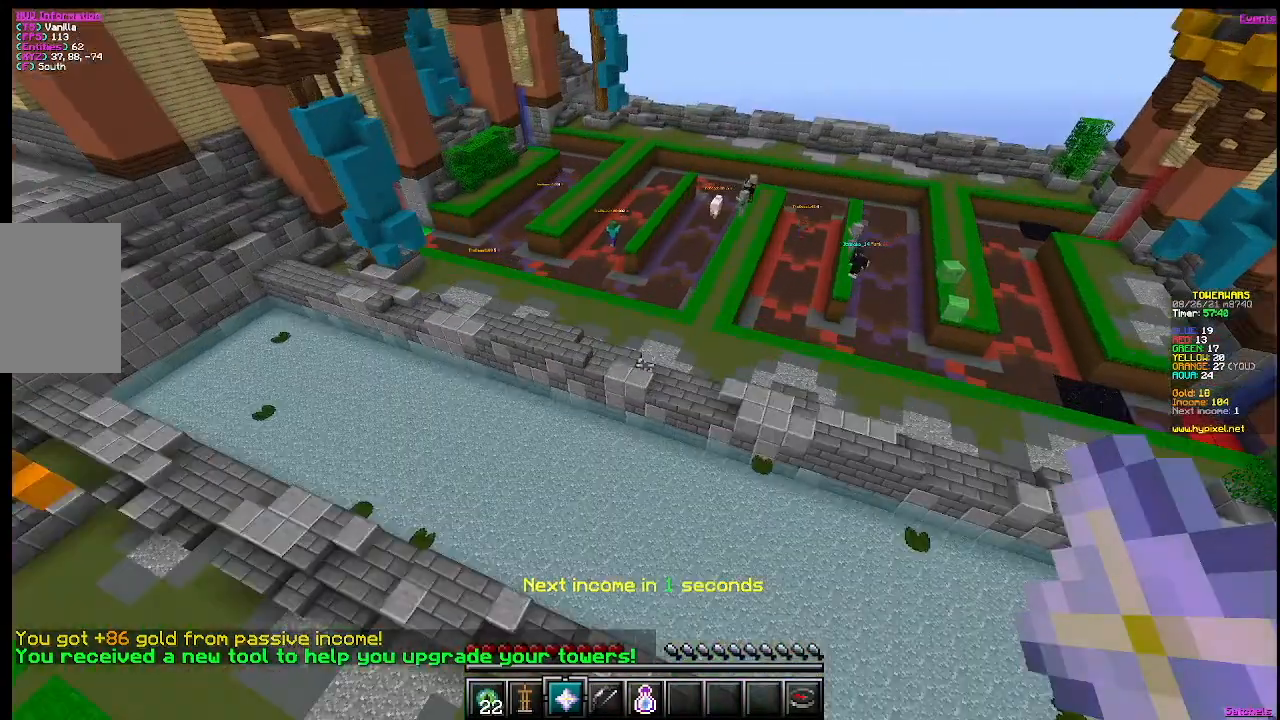
{"keys": ["w"], "mouse": [], "events": []}
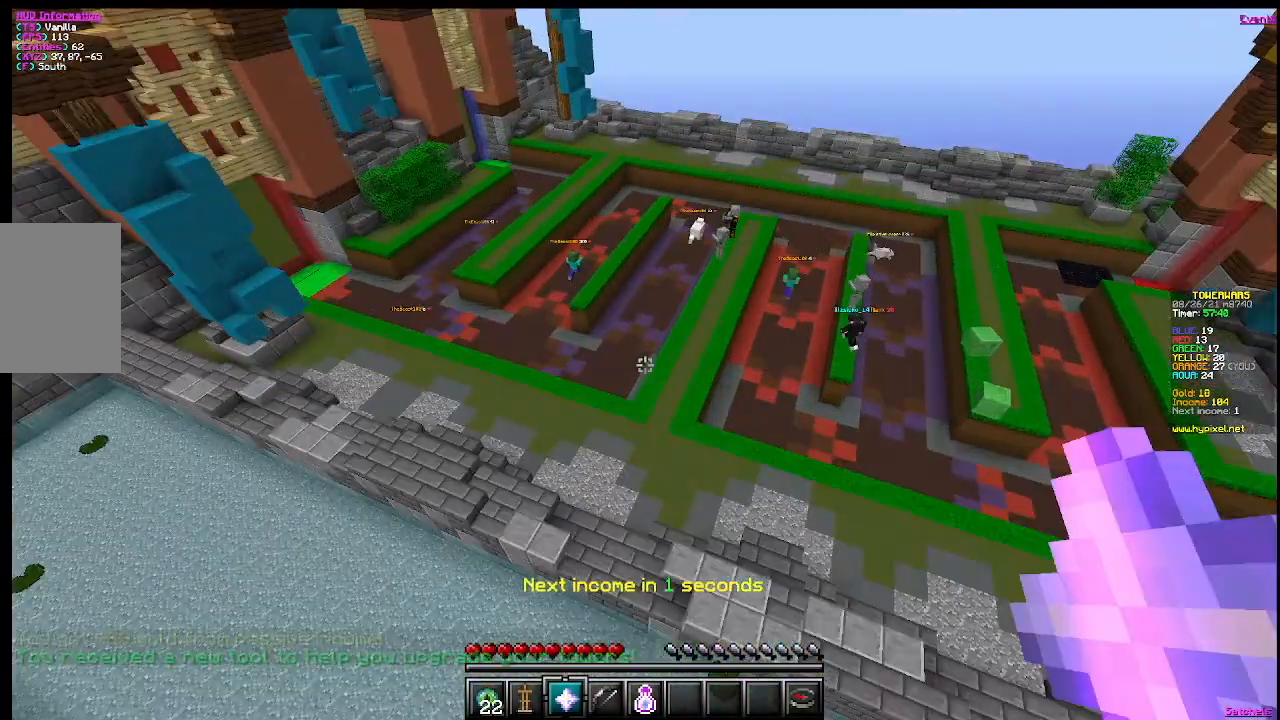
{"keys": ["s"], "mouse": [], "events": [[250, "d", "down"], [250, "w", "up"], [483, "d", "up"], [483, "s", "down"]]}
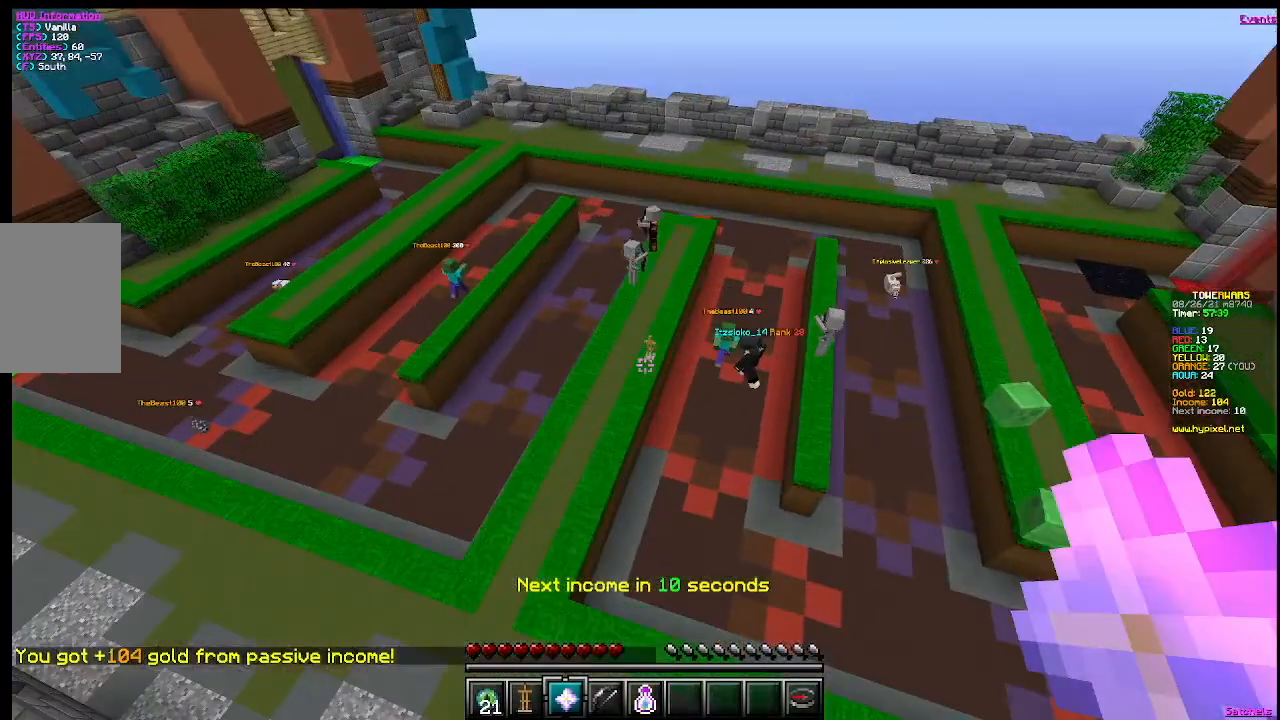
{"keys": ["s"], "mouse": [], "events": []}
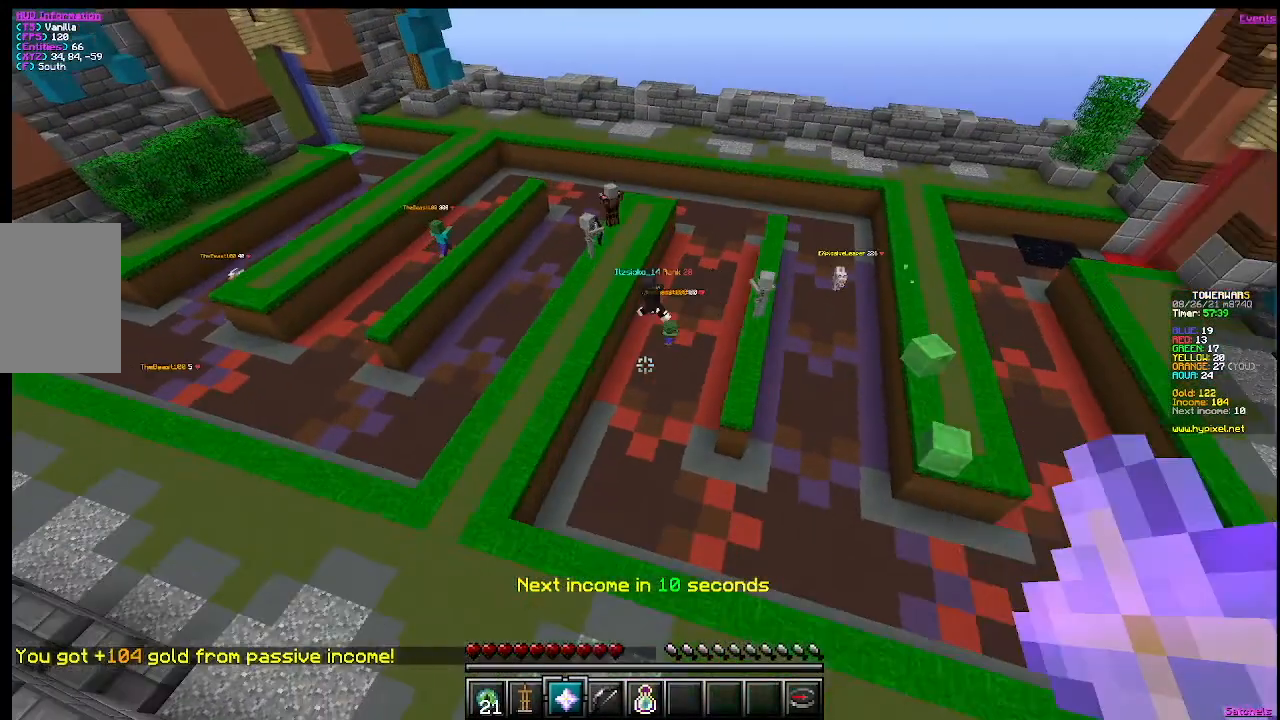
{"keys": [], "mouse": [], "events": [[100, "s", "up"]]}
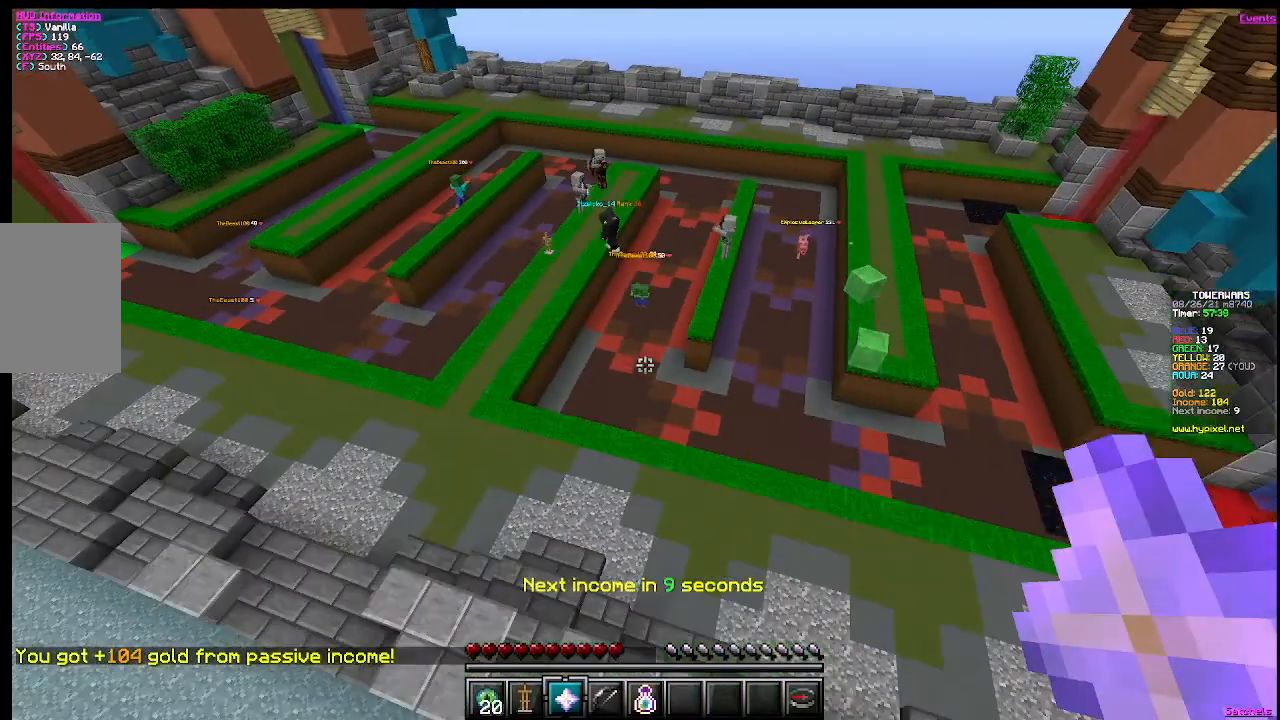
{"keys": [], "mouse": [], "events": []}
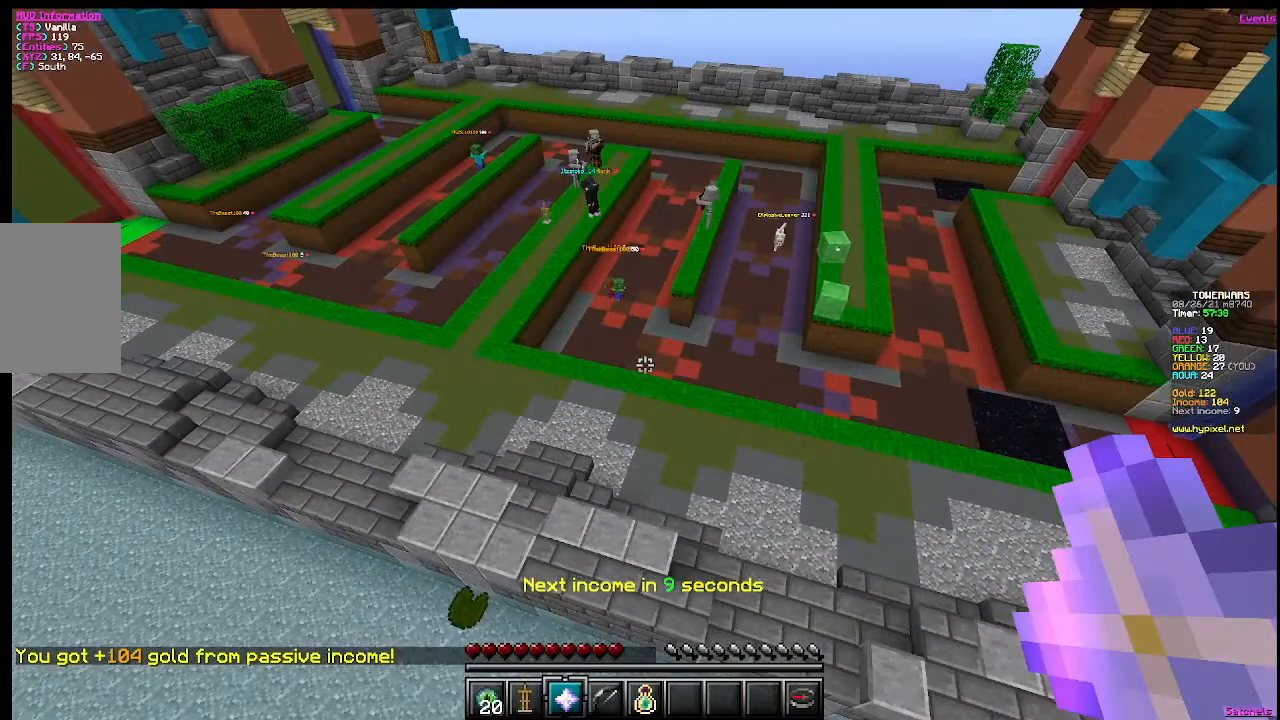
{"keys": [], "mouse": [], "events": []}
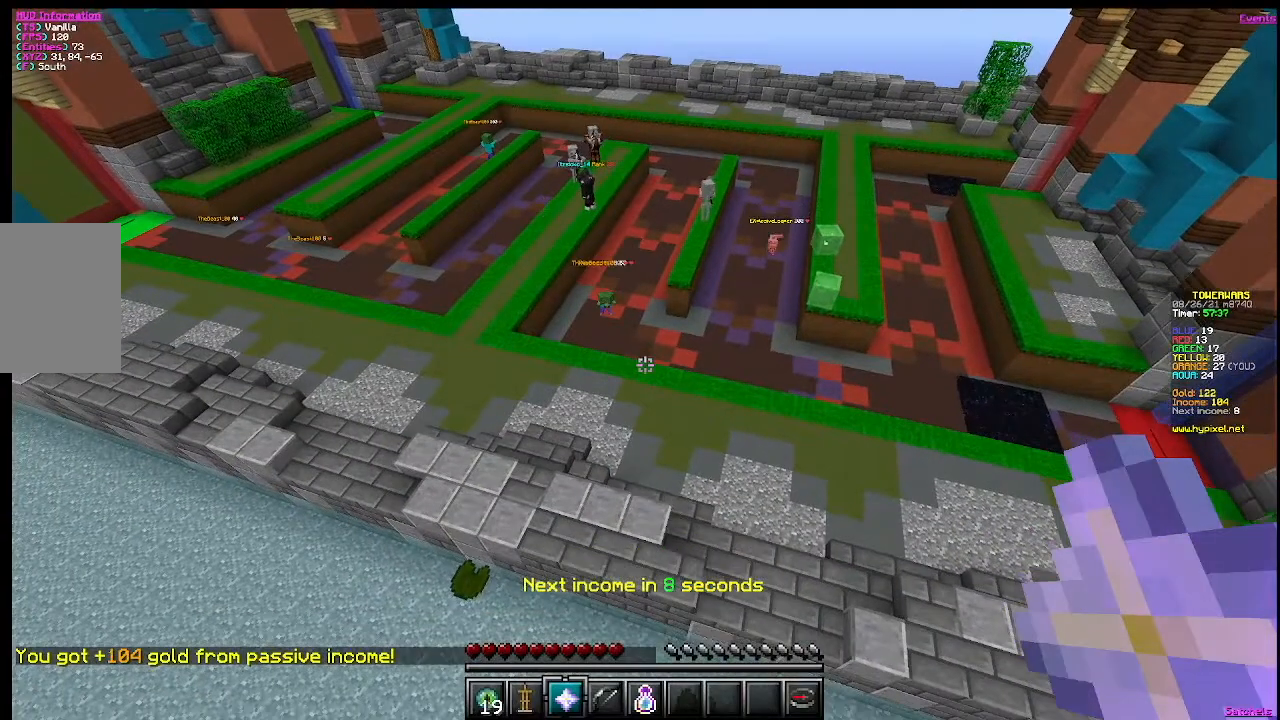
{"keys": [], "mouse": [], "events": []}
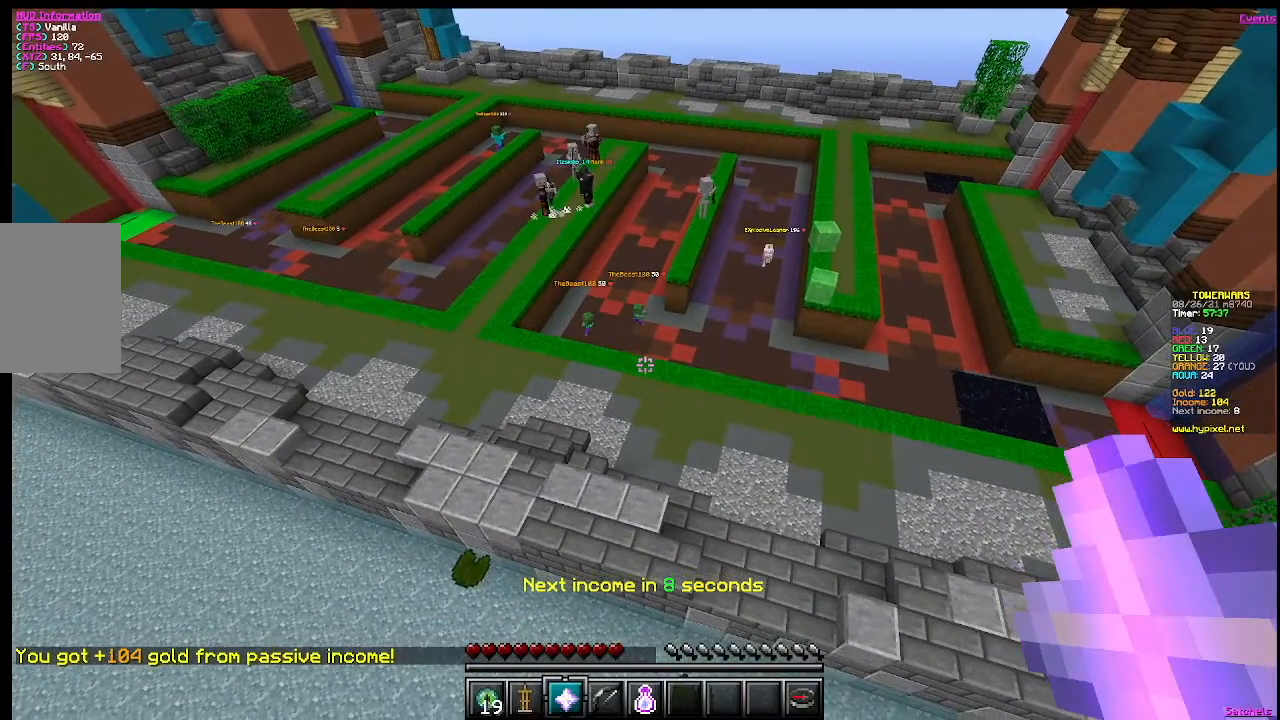
{"keys": ["d"], "mouse": [], "events": [[233, "d", "down"]]}
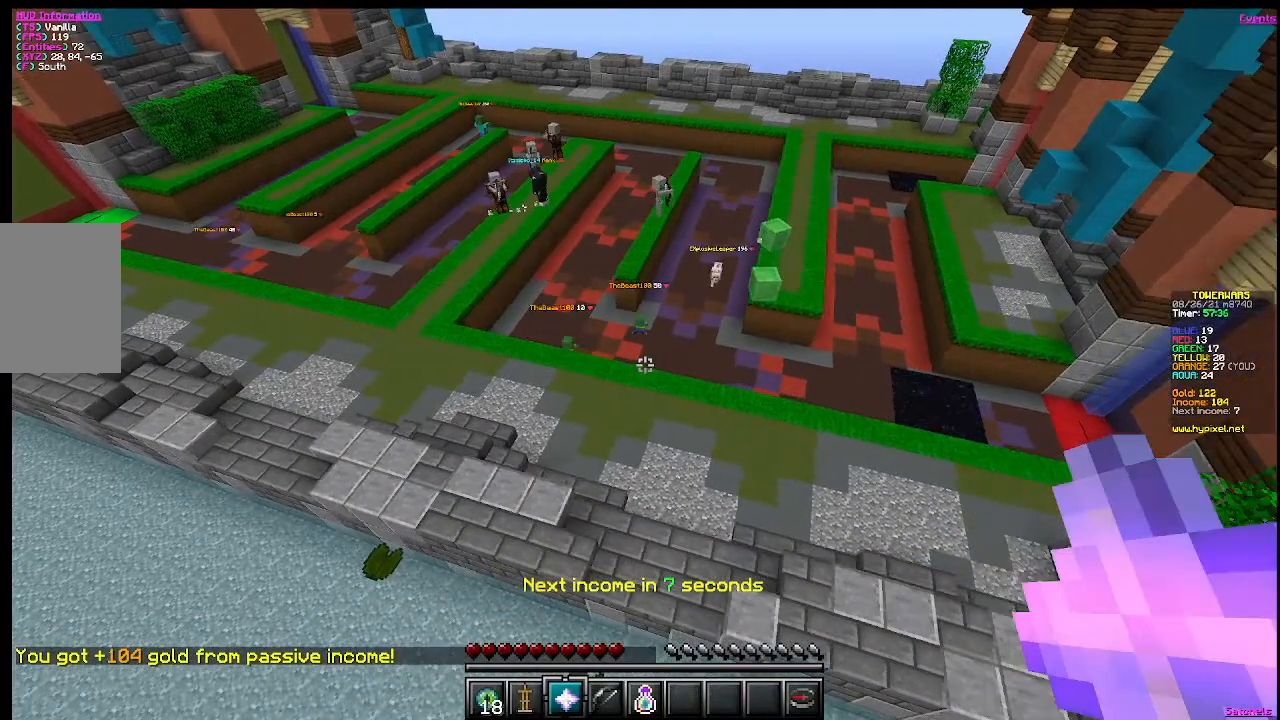
{"keys": [], "mouse": [], "events": [[150, "d", "up"]]}
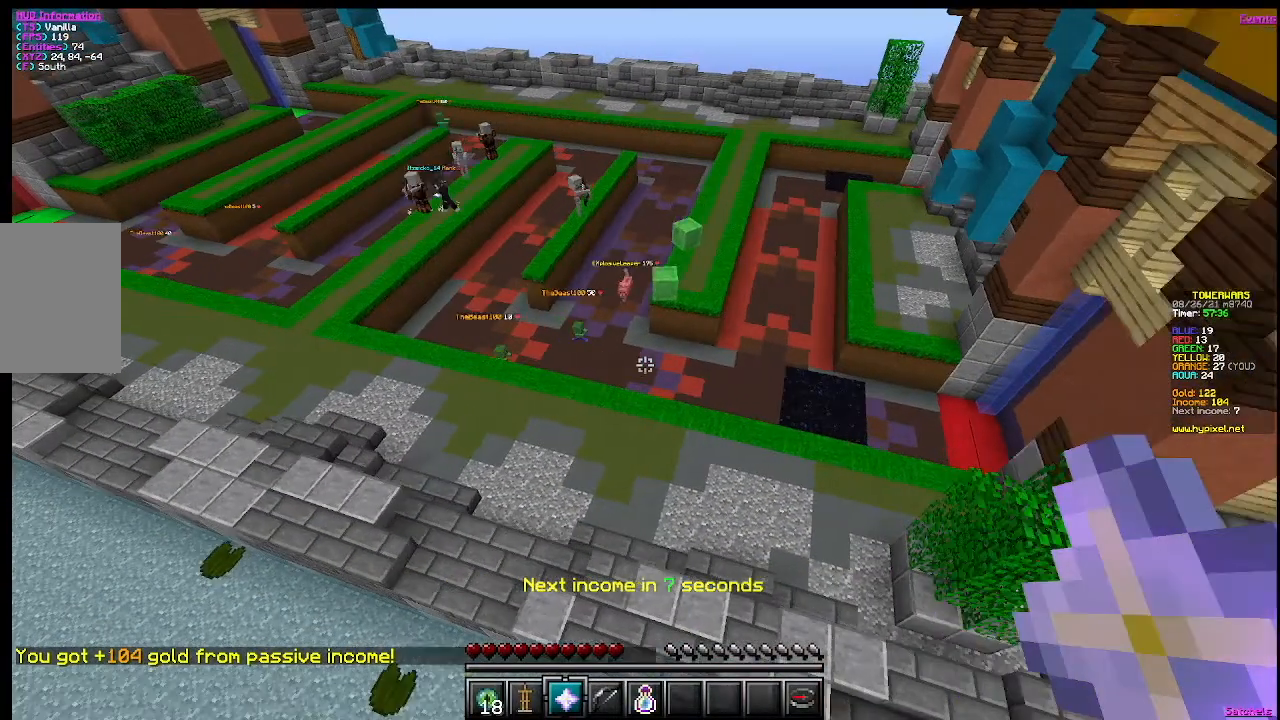
{"keys": [], "mouse": [], "events": []}